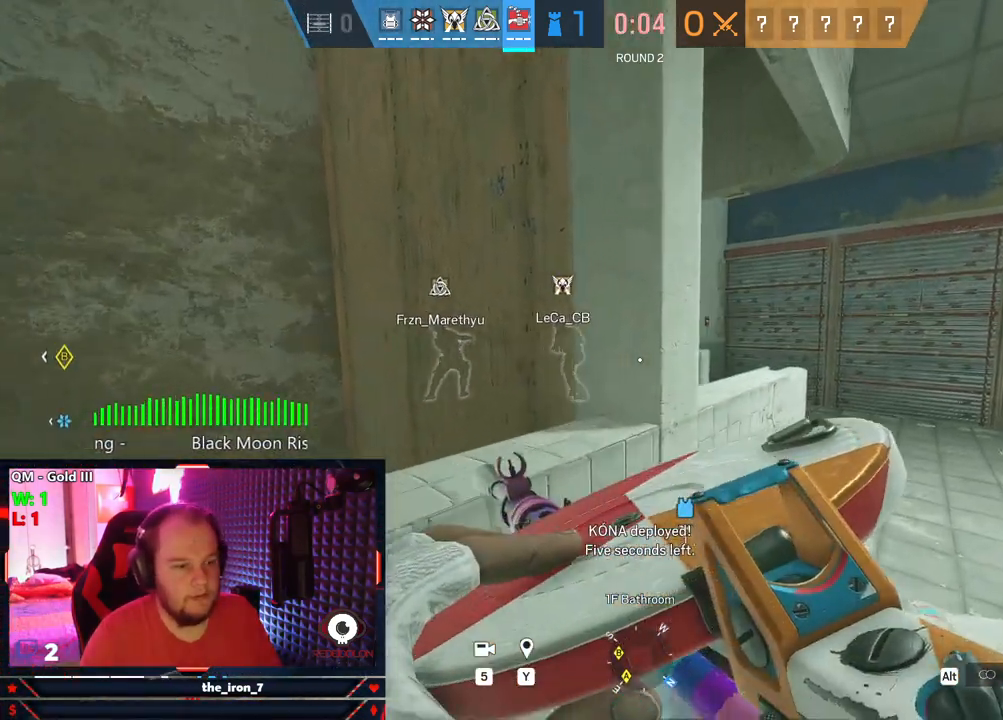
Gameplay with keyboard and mouse; each line is a JSON object with the keys and mouse buttons held at the frame after it. "events" lists presses ("down") and releases ("up") of "1", "2", "3", "4", "5", "a", "alt", "c", "caps_lock", "ctrl", "d", "e", "f", "g", "q", "r", "s", "shift", "space", "t", "tab", "v", "w", "x", "z", "mouse_left", "mouse_wheel" and "mouse_right" between this image and that frame as [ms after this image, input, new state], when the widget could be followed in between. "mouse_left", "mouse_wheel", "mouse_right" = the "left", "wheel", "right" buttons of the "mouse" list. No other keys are recorded. "wheel" means that the mouse wheel is clicked or scrolled. "mouse_move" is the direction in which the mouse moves at that frame (one of eight, or "still"), when it could be read.
{"keys": ["d", "w"], "mouse": [], "mouse_move": "still", "events": []}
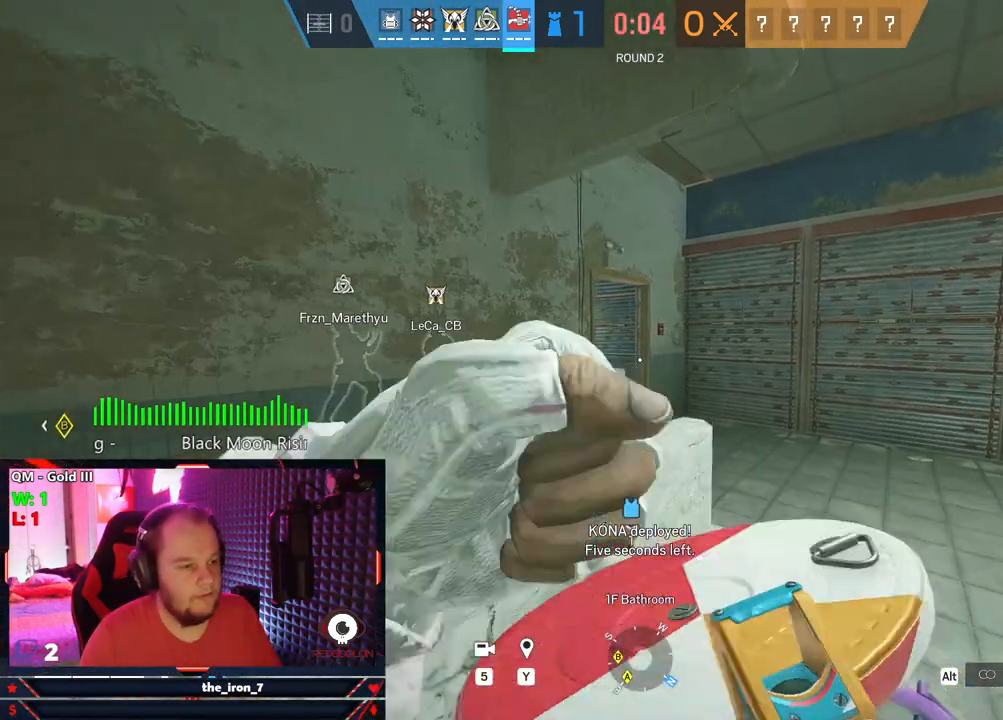
{"keys": ["w"], "mouse": [], "mouse_move": "still", "events": [[375, "d", "up"]]}
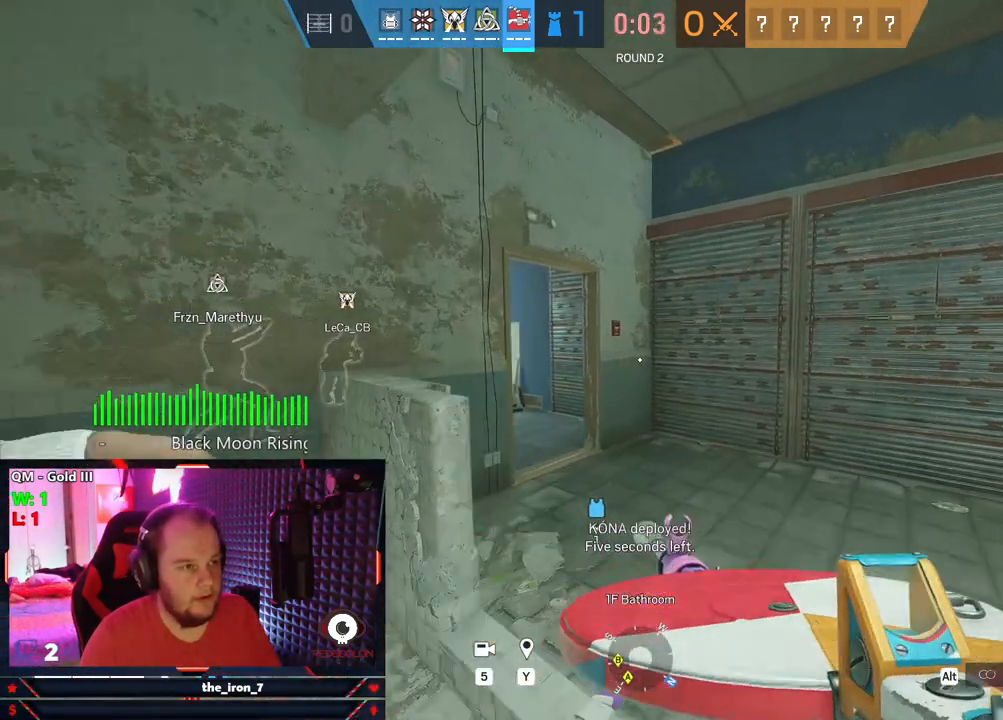
{"keys": ["shift", "w"], "mouse": [], "mouse_move": "left", "events": [[41, "shift", "down"]]}
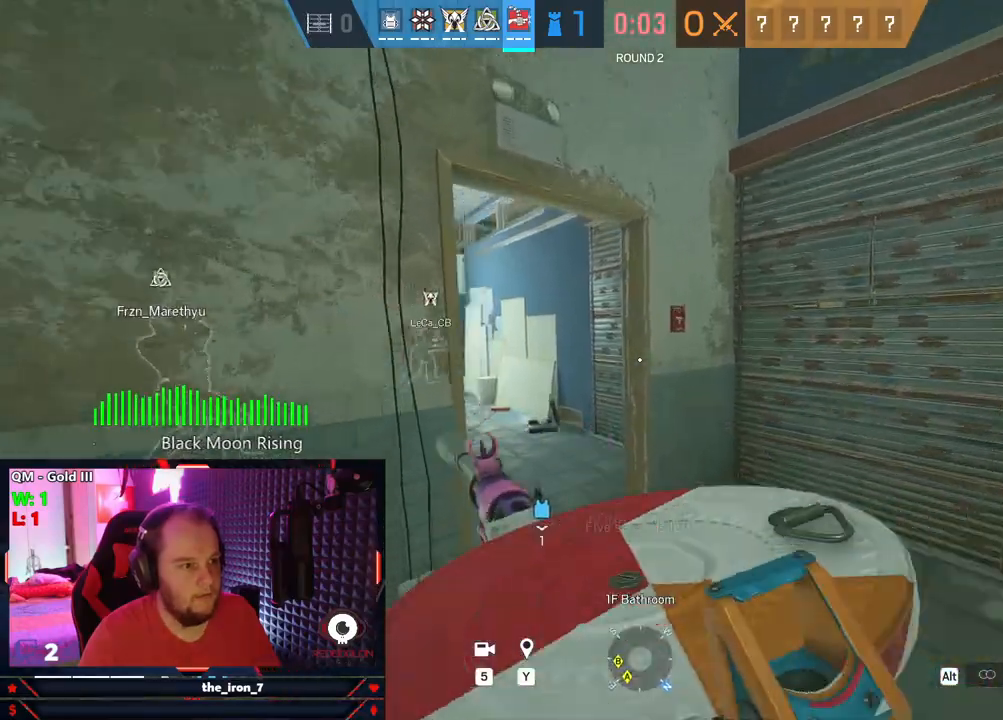
{"keys": ["alt", "shift", "w"], "mouse": [], "mouse_move": "left", "events": [[437, "alt", "down"]]}
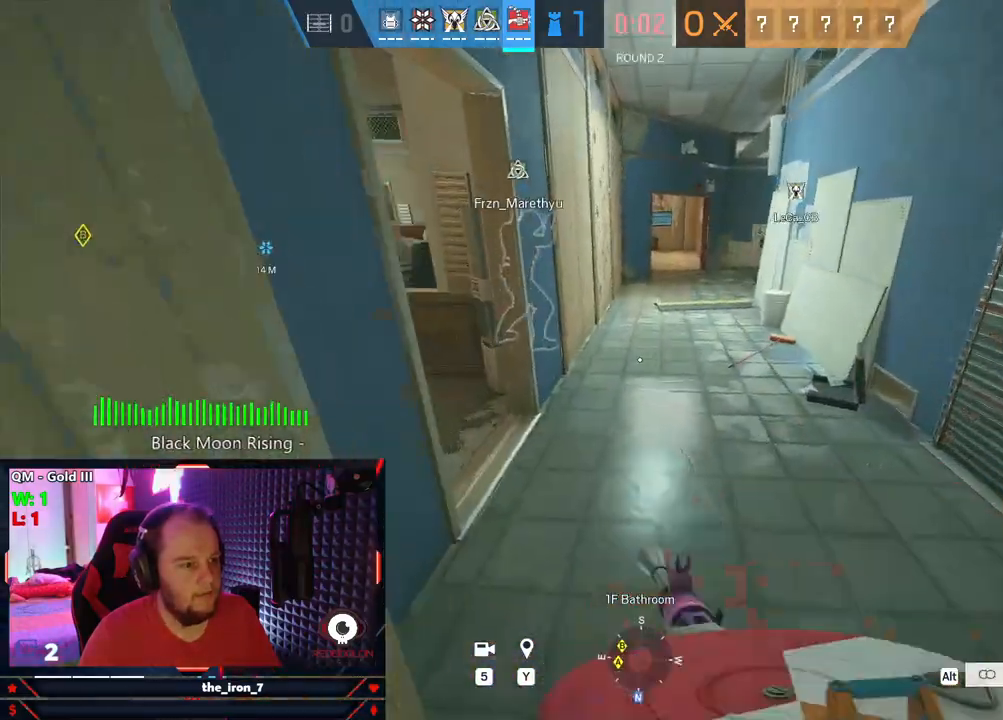
{"keys": ["alt", "w"], "mouse": [], "mouse_move": "still", "events": [[83, "shift", "up"], [271, "d", "down"], [458, "d", "up"]]}
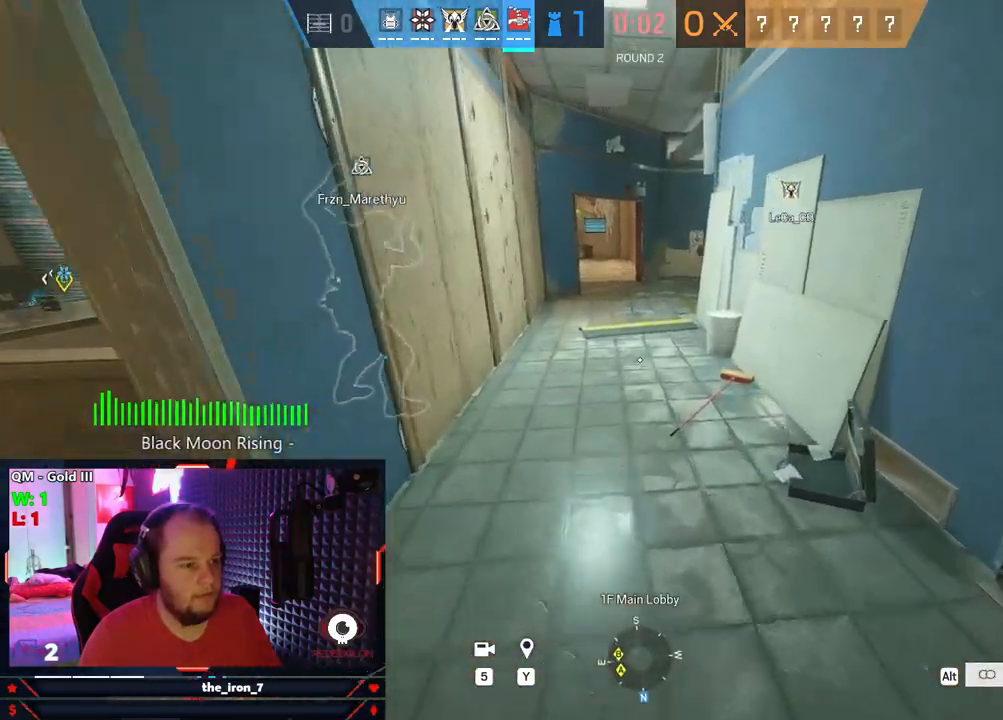
{"keys": ["alt"], "mouse": [], "mouse_move": "still", "events": [[479, "w", "up"]]}
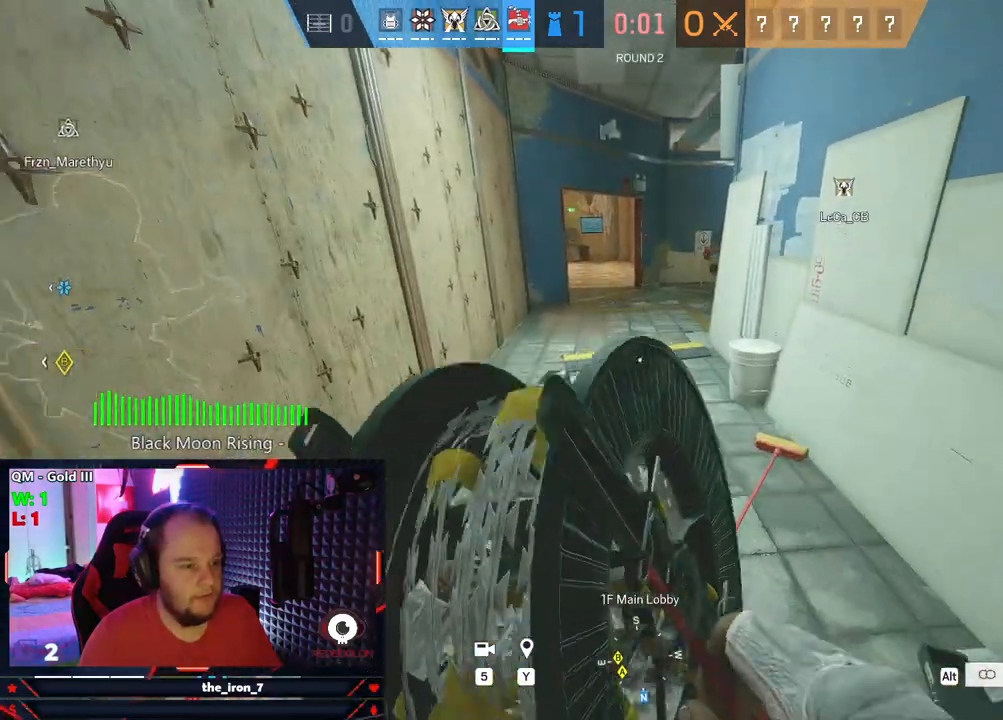
{"keys": ["alt", "w"], "mouse": [], "mouse_move": "still", "events": [[104, "w", "down"]]}
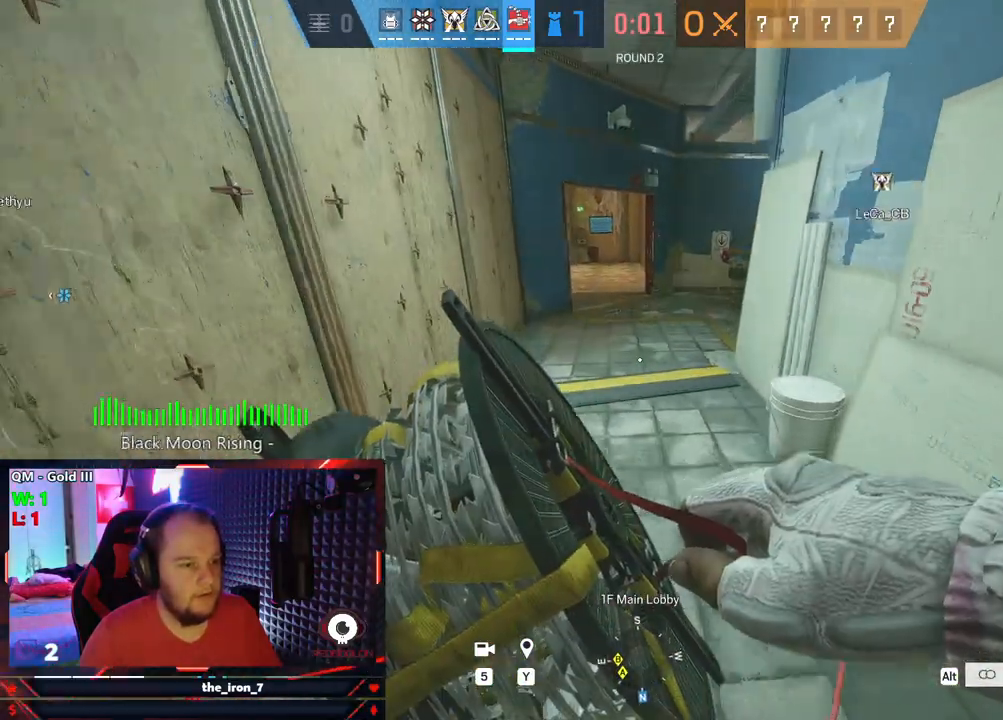
{"keys": ["alt", "w"], "mouse": [], "mouse_move": "still", "events": []}
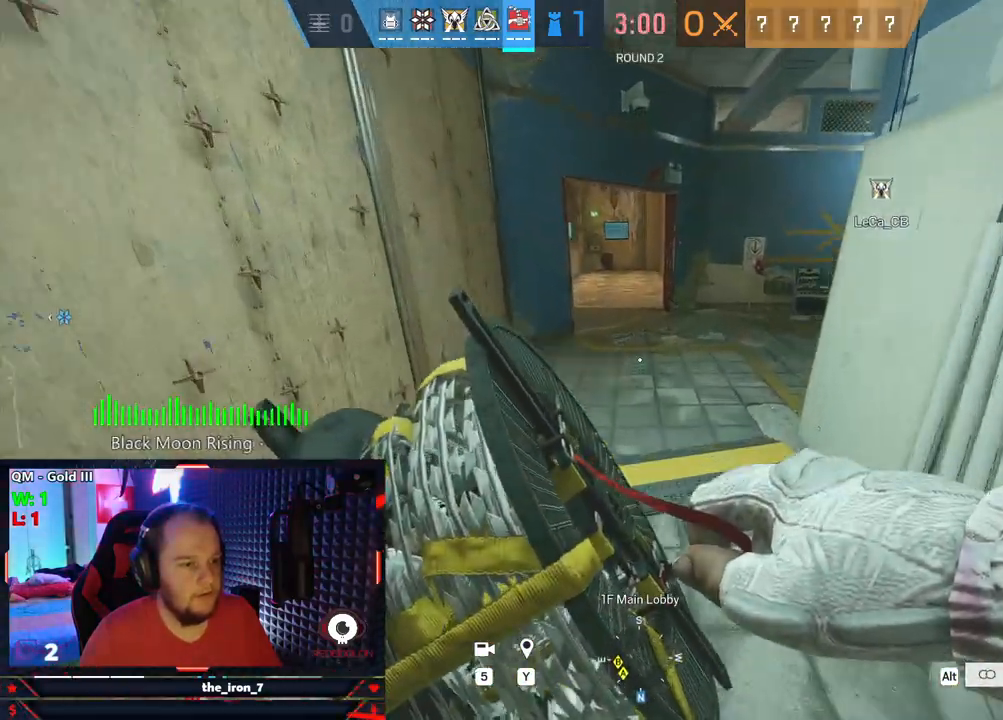
{"keys": [], "mouse": [], "mouse_move": "still", "events": [[291, "w", "up"], [333, "alt", "up"]]}
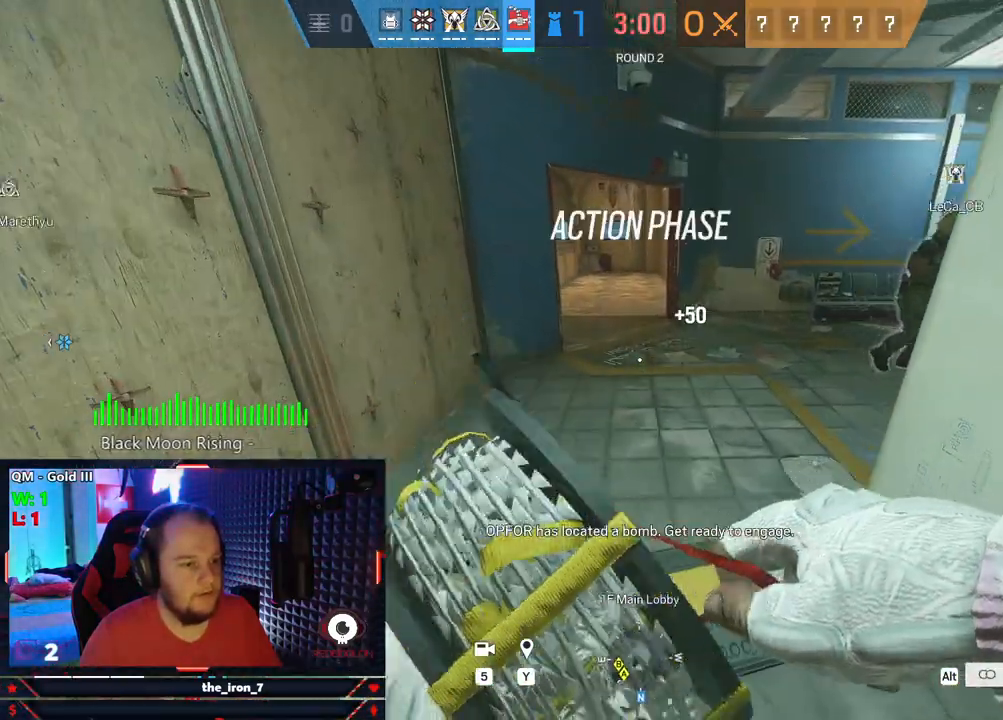
{"keys": [], "mouse": [], "mouse_move": "still", "events": []}
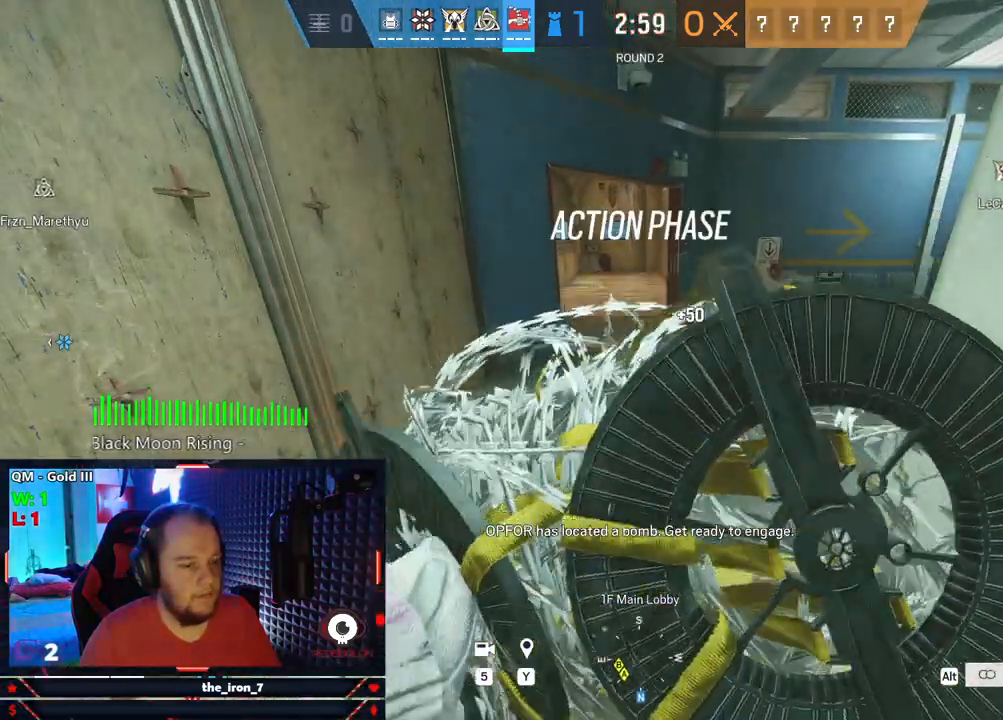
{"keys": ["a", "w"], "mouse": [], "mouse_move": "left", "events": [[166, "s", "down"], [312, "a", "down"], [354, "s", "up"], [458, "w", "down"]]}
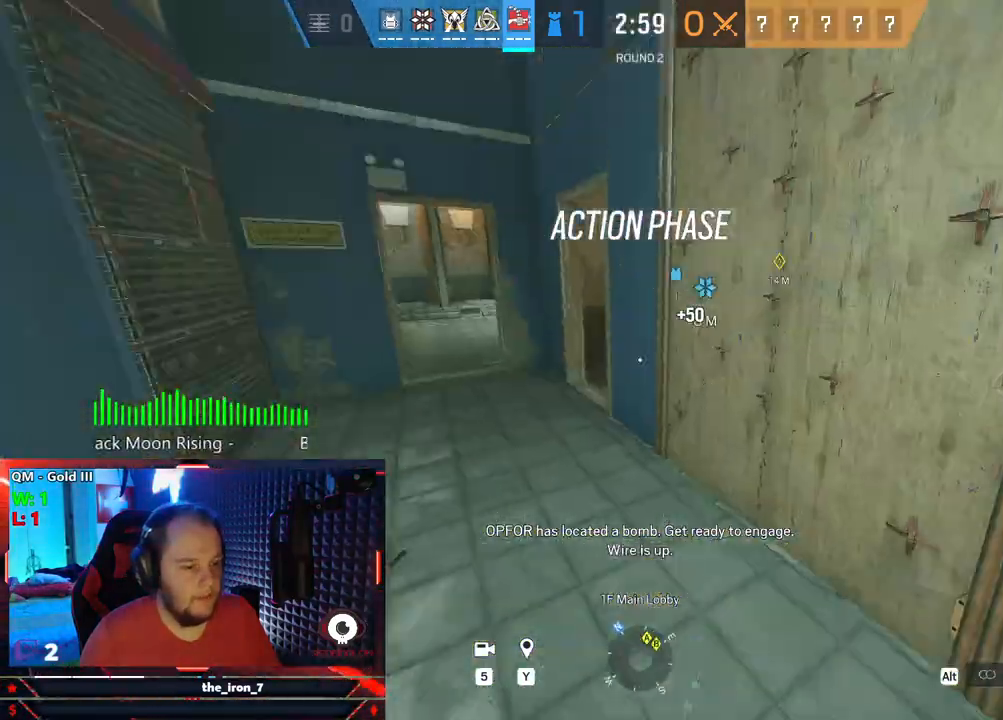
{"keys": ["shift", "w"], "mouse": [], "mouse_move": "still", "events": [[41, "shift", "down"], [145, "a", "up"]]}
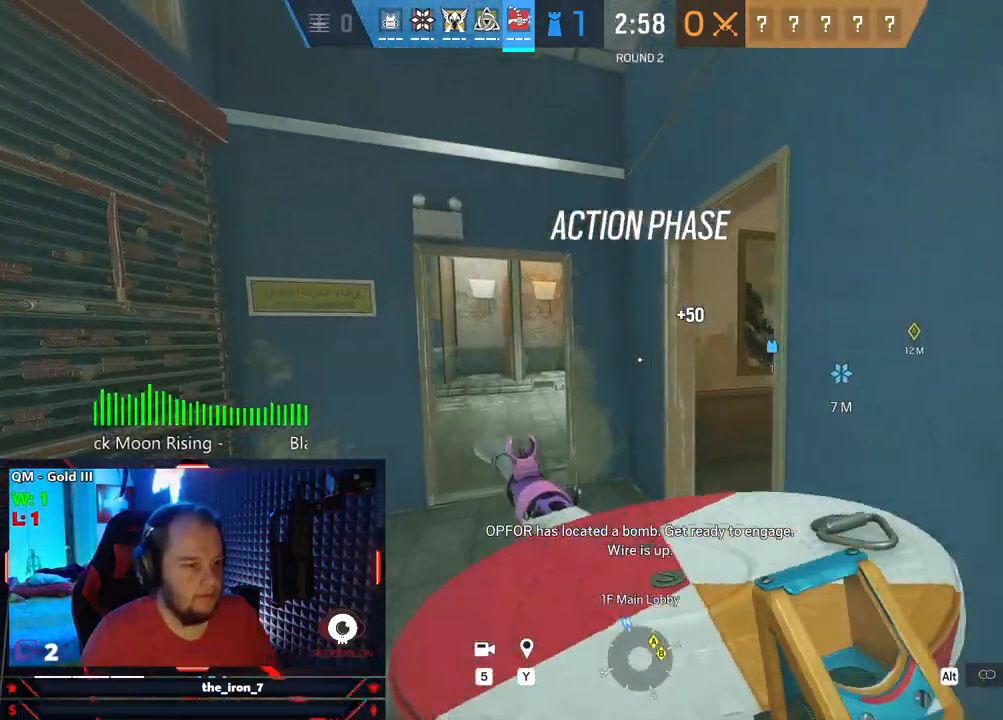
{"keys": ["shift", "w"], "mouse": [], "mouse_move": "right", "events": []}
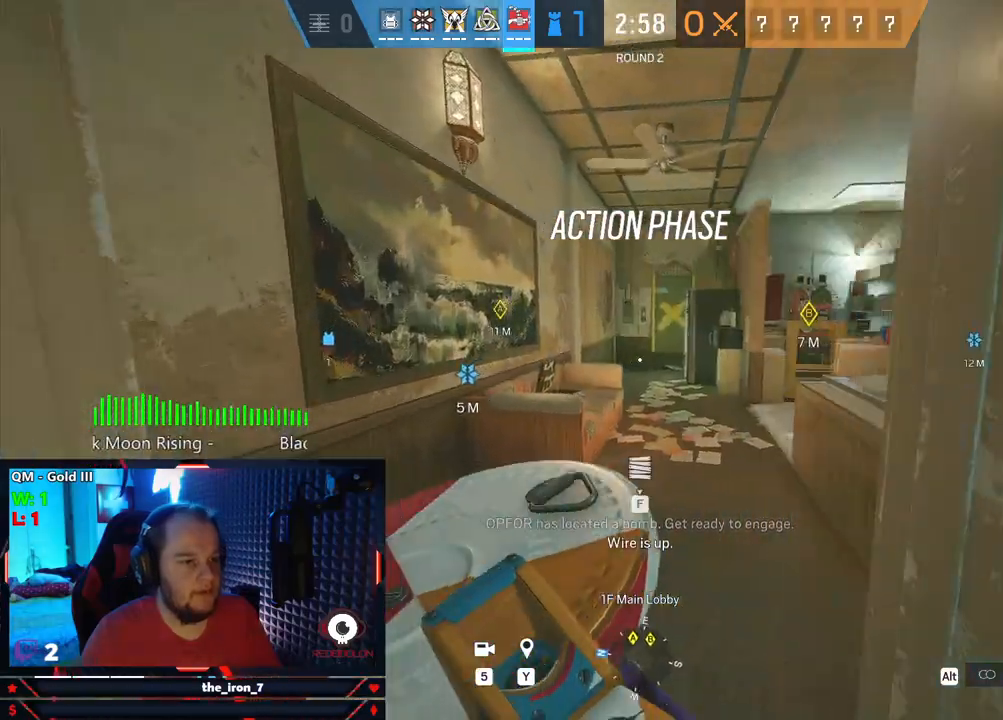
{"keys": ["shift", "w"], "mouse": [], "mouse_move": "still", "events": []}
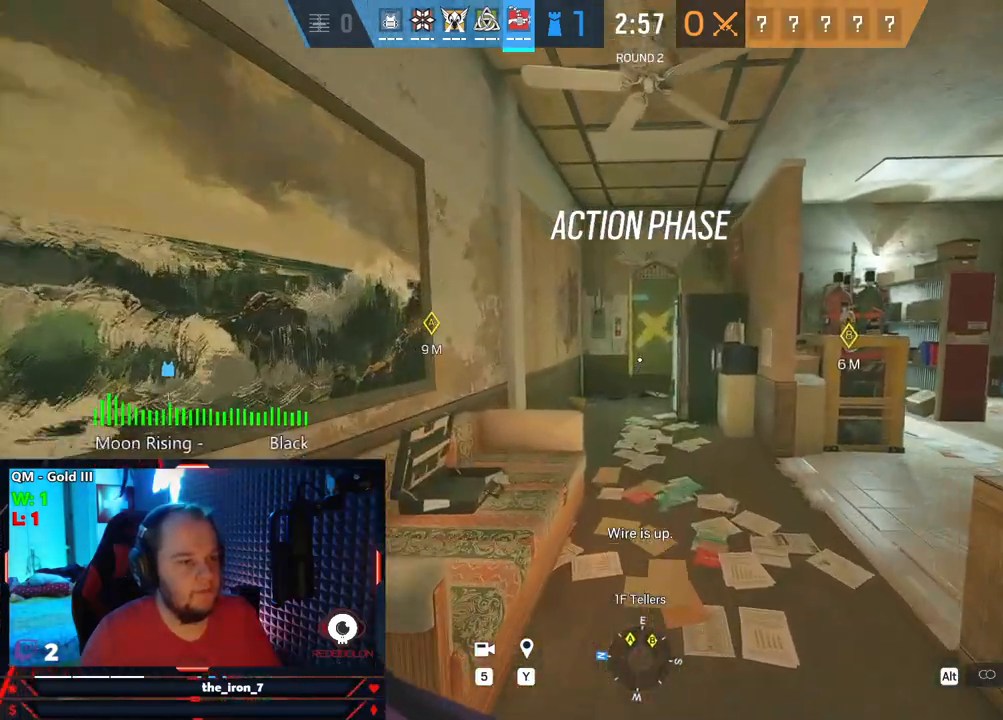
{"keys": ["shift", "w"], "mouse": [], "mouse_move": "still", "events": []}
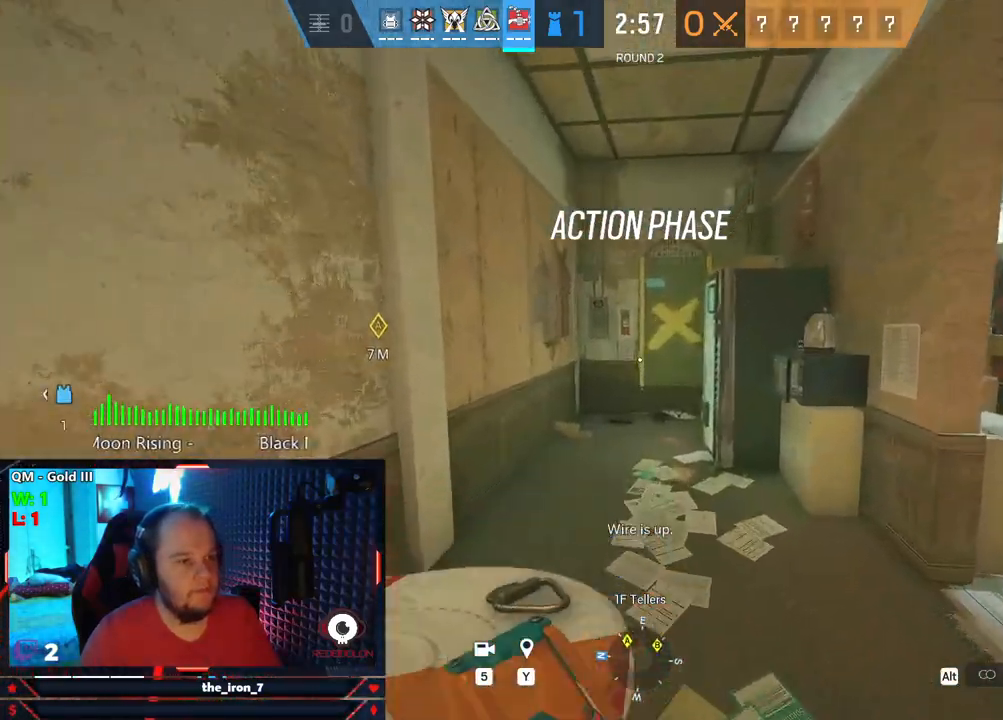
{"keys": ["shift", "w"], "mouse": [], "mouse_move": "still", "events": []}
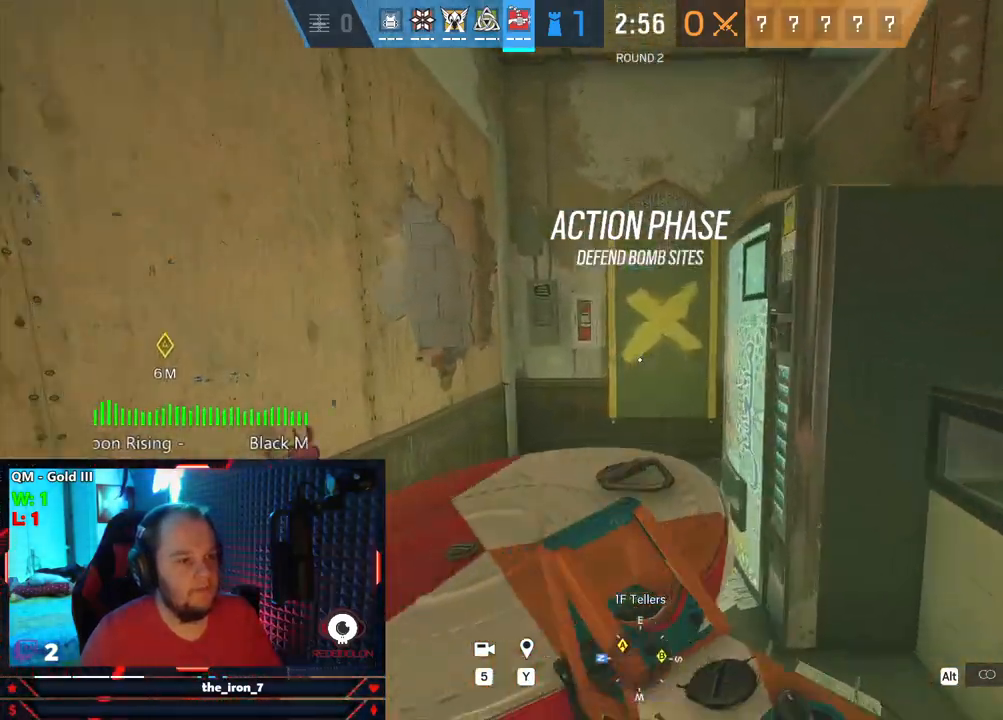
{"keys": ["alt", "w"], "mouse": [], "mouse_move": "still", "events": [[166, "alt", "down"], [312, "shift", "up"]]}
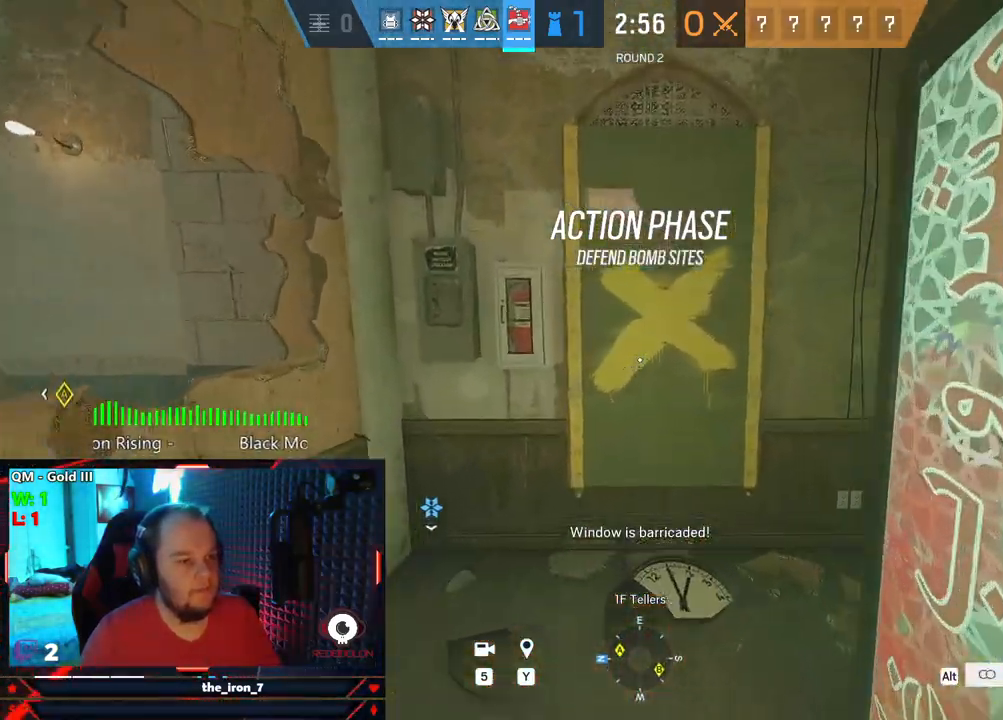
{"keys": ["alt"], "mouse": [], "mouse_move": "still", "events": [[104, "a", "down"], [104, "w", "up"], [250, "a", "up"]]}
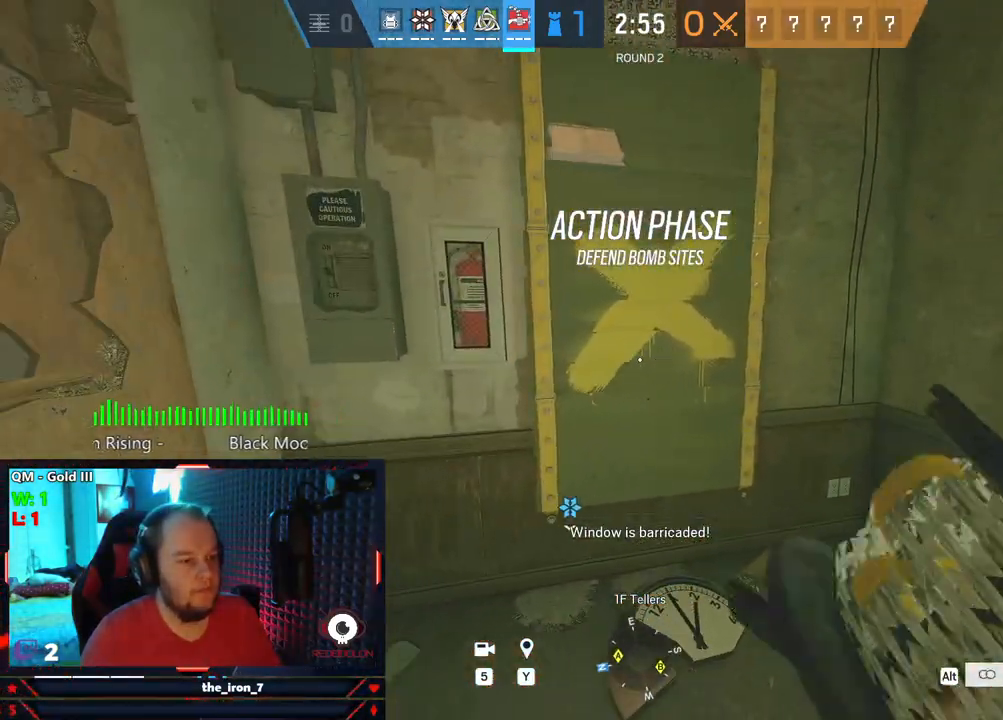
{"keys": [], "mouse": [], "mouse_move": "still", "events": [[62, "alt", "up"]]}
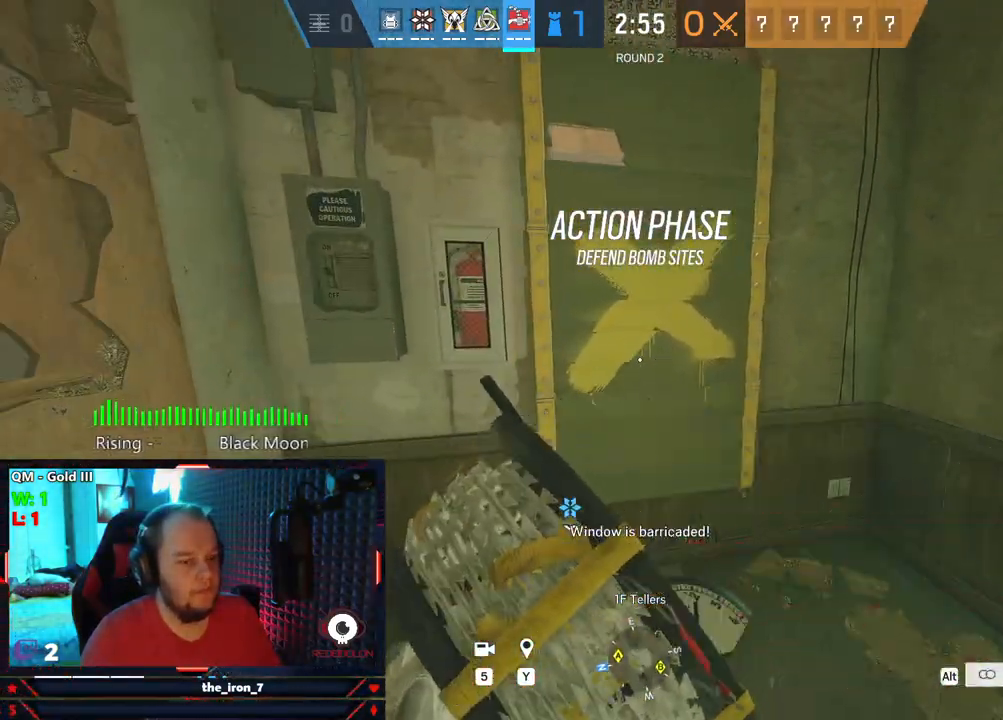
{"keys": [], "mouse": [], "mouse_move": "still", "events": []}
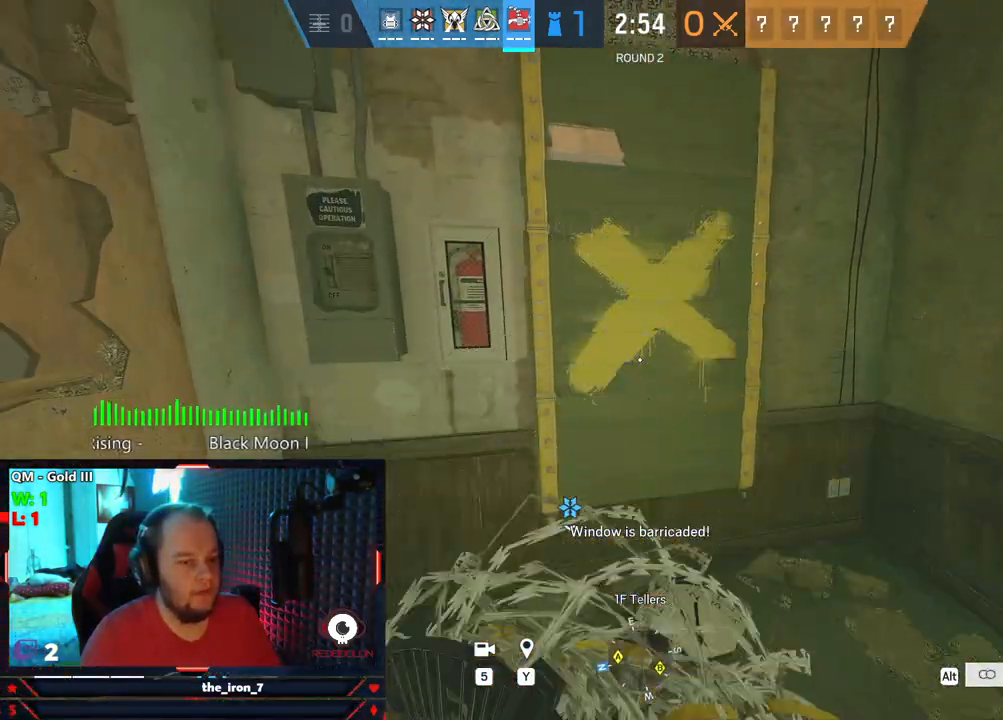
{"keys": ["d", "shift", "w"], "mouse": [], "mouse_move": "still", "events": [[62, "d", "down"], [250, "w", "down"], [291, "shift", "down"]]}
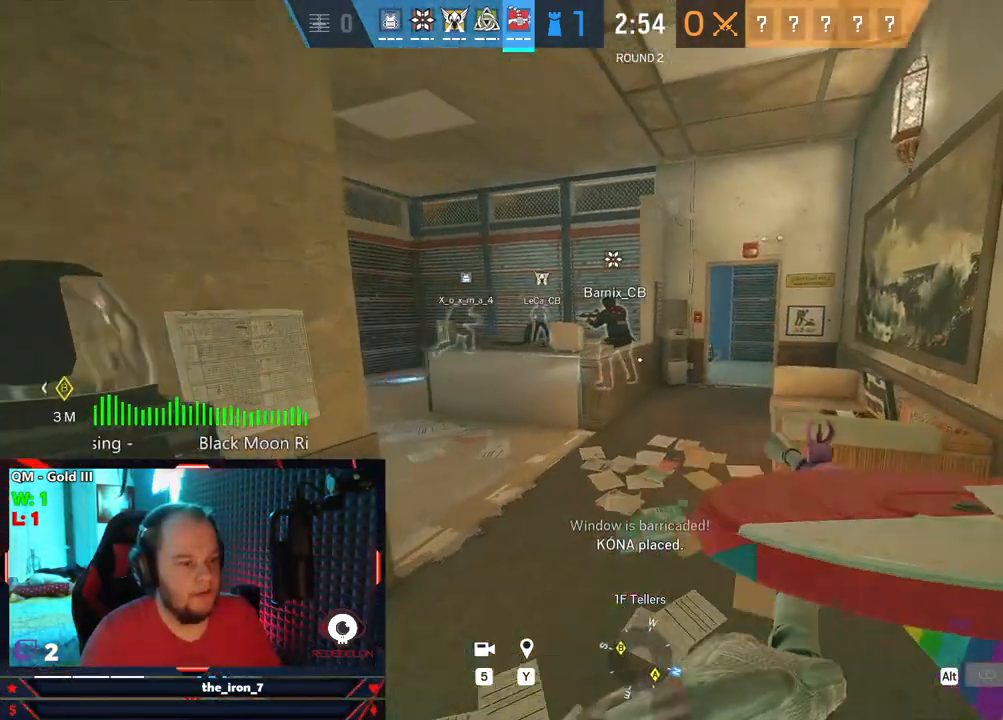
{"keys": ["shift", "w"], "mouse": [], "mouse_move": "left", "events": [[62, "d", "up"]]}
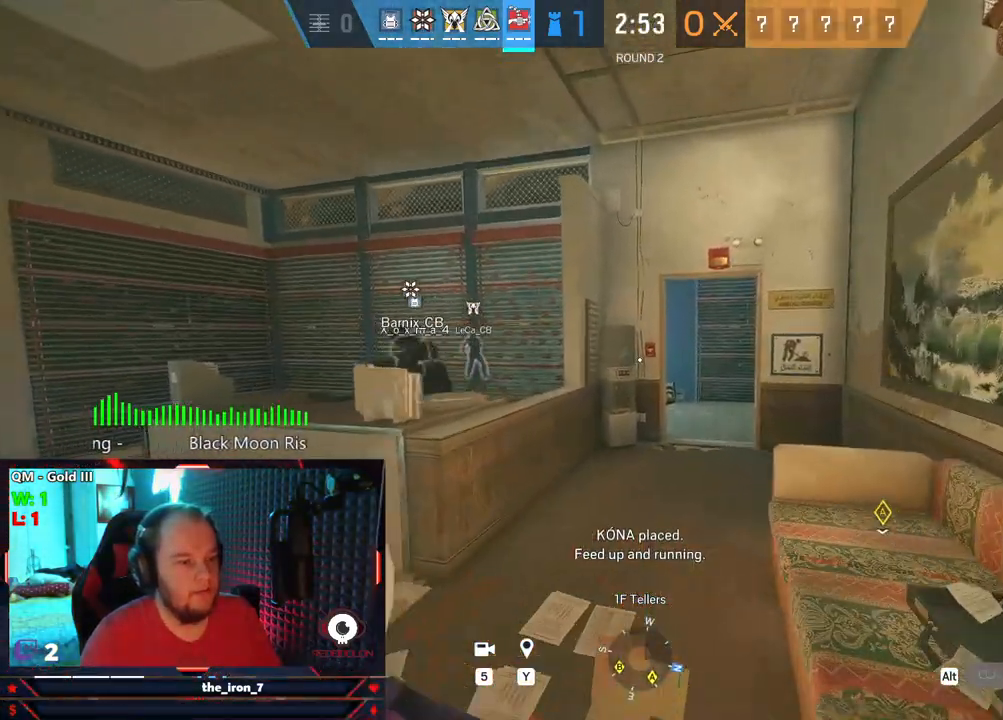
{"keys": ["shift", "w"], "mouse": [], "mouse_move": "still", "events": []}
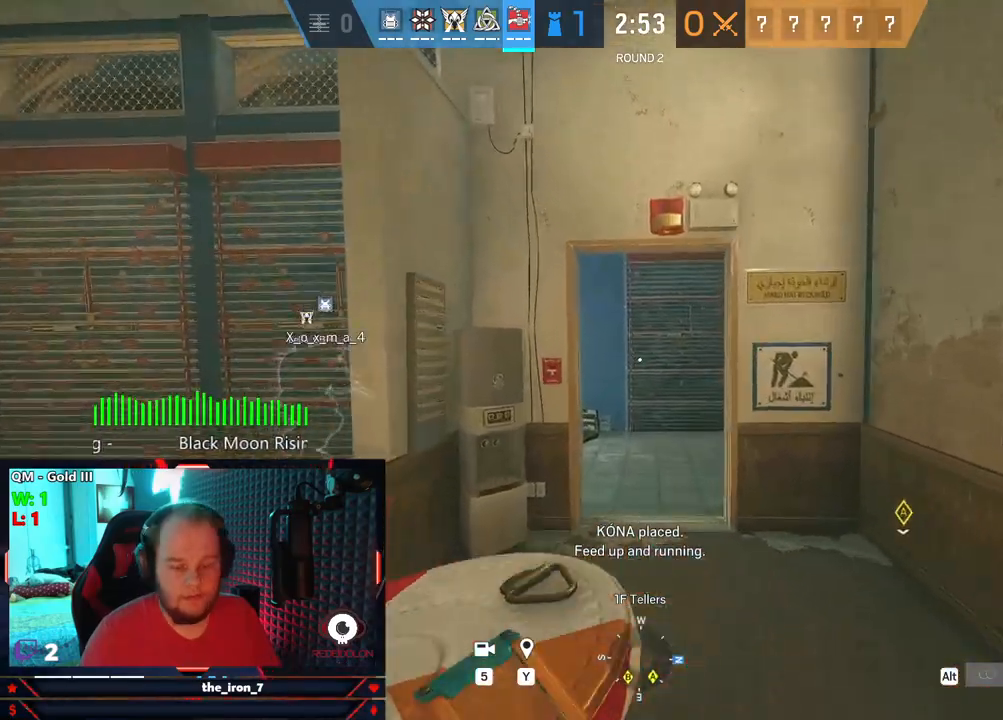
{"keys": ["shift", "w"], "mouse": [], "mouse_move": "still", "events": []}
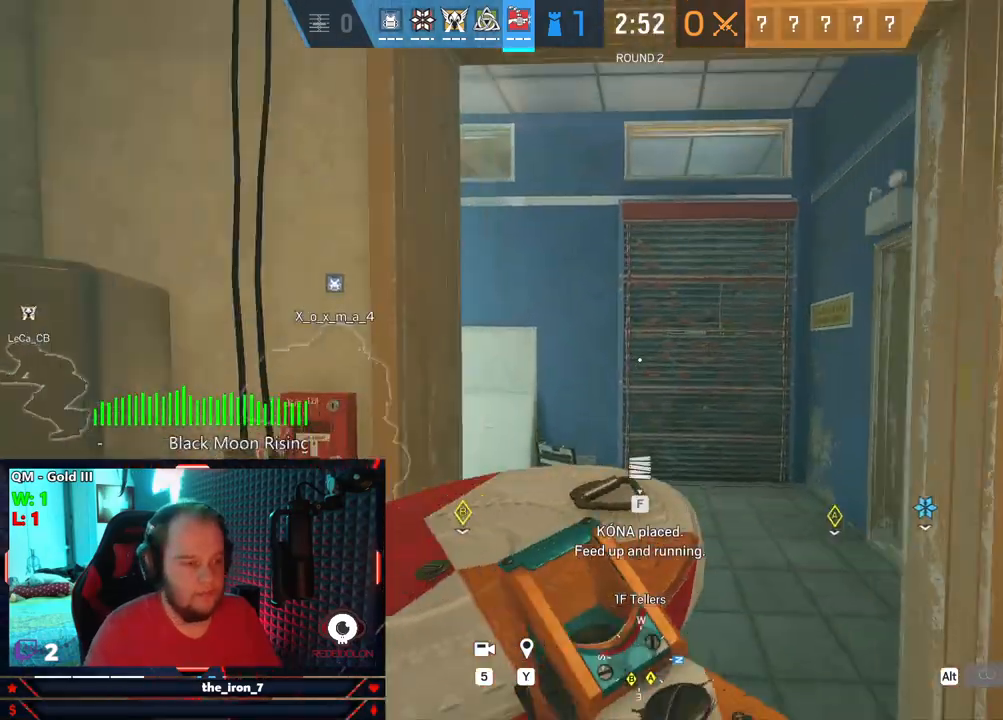
{"keys": ["shift", "w"], "mouse": [], "mouse_move": "up", "events": []}
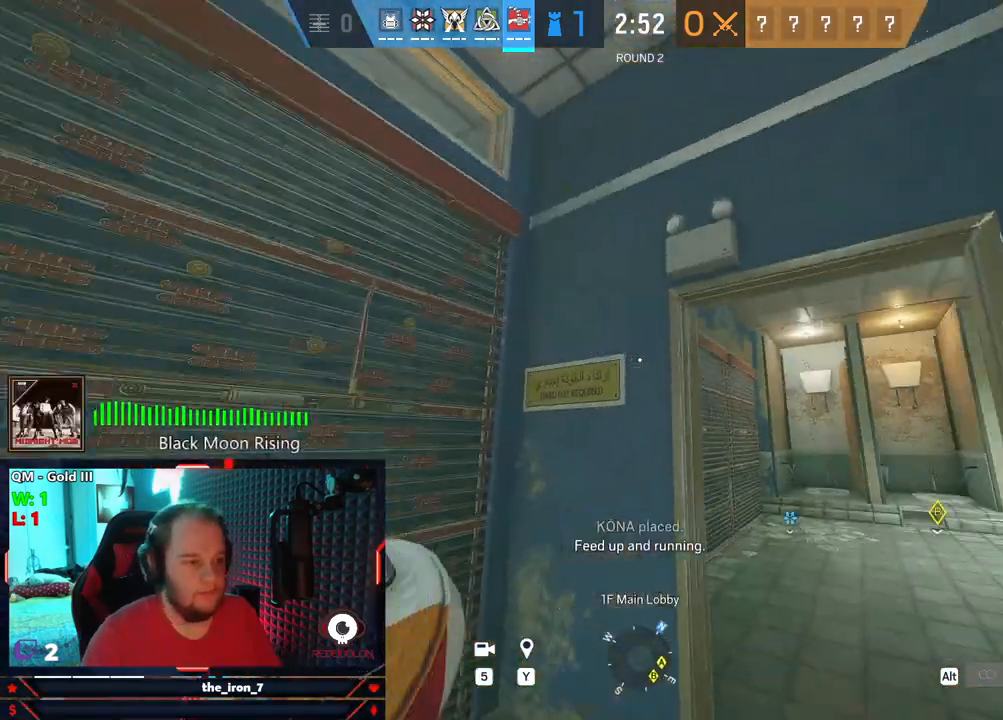
{"keys": ["shift", "w"], "mouse": [], "mouse_move": "still", "events": []}
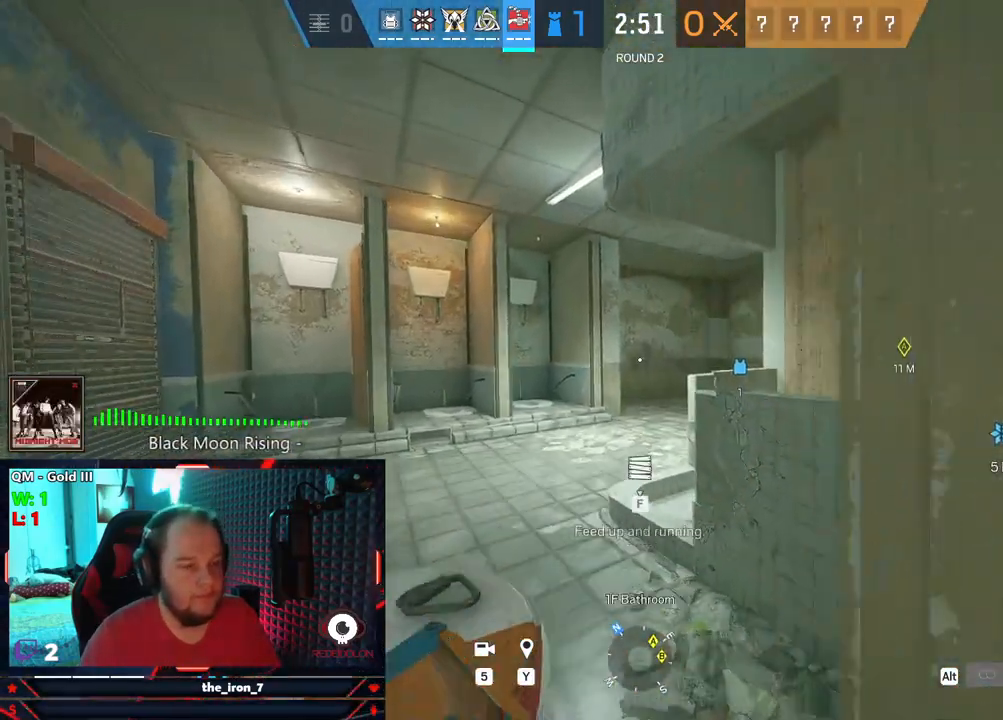
{"keys": ["shift", "w"], "mouse": [], "mouse_move": "still", "events": []}
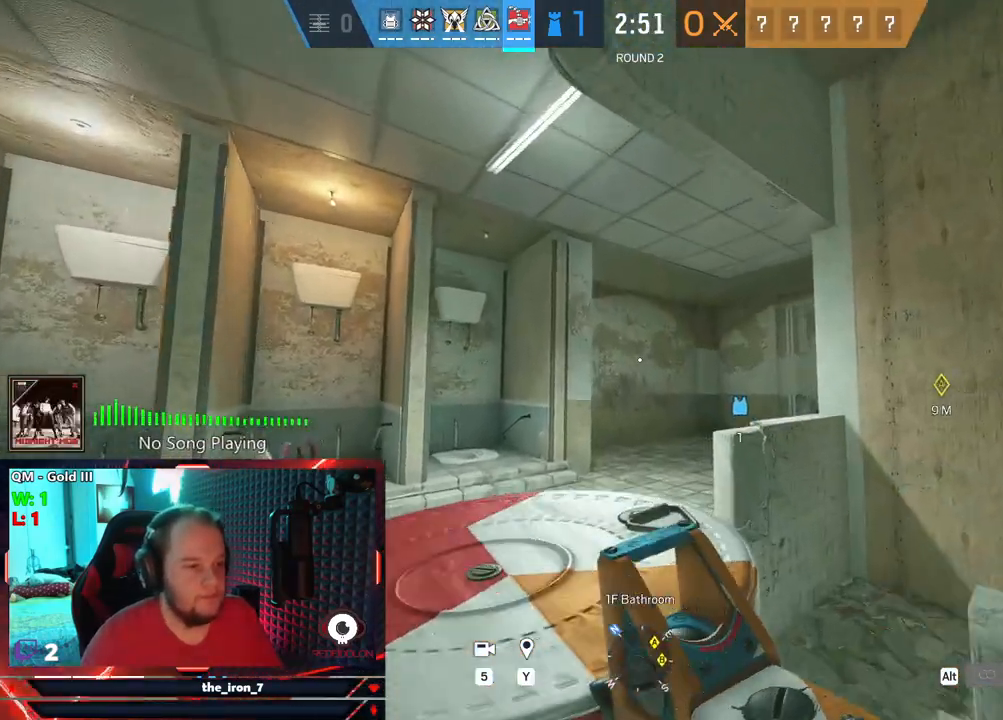
{"keys": ["a", "shift", "w"], "mouse": [], "mouse_move": "right", "events": [[354, "a", "down"]]}
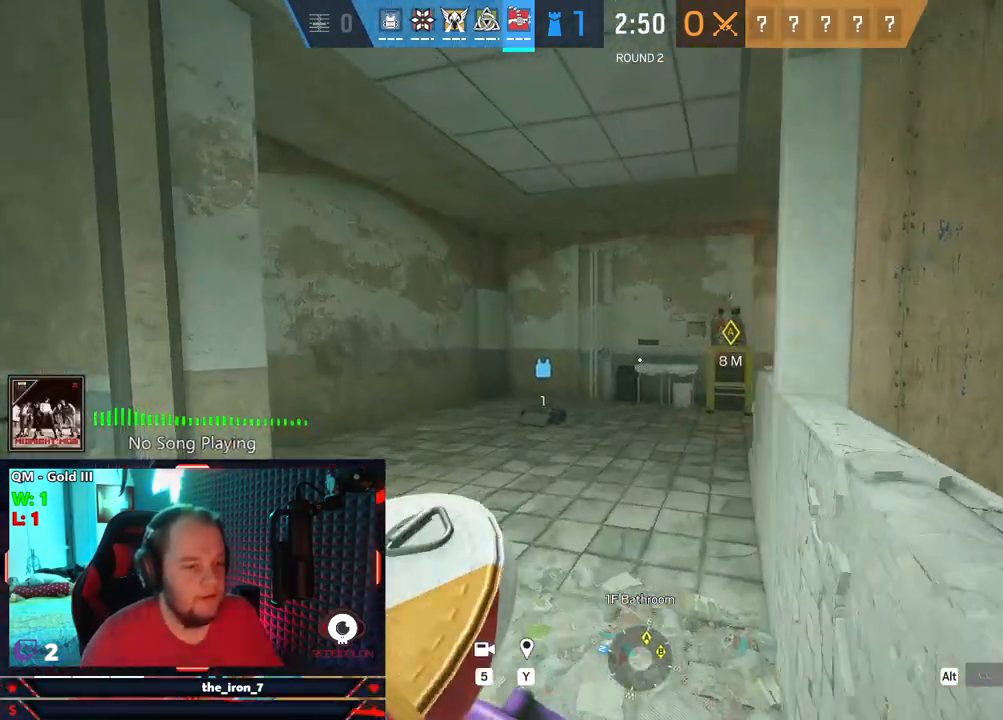
{"keys": ["a", "shift", "w"], "mouse": [], "mouse_move": "still", "events": []}